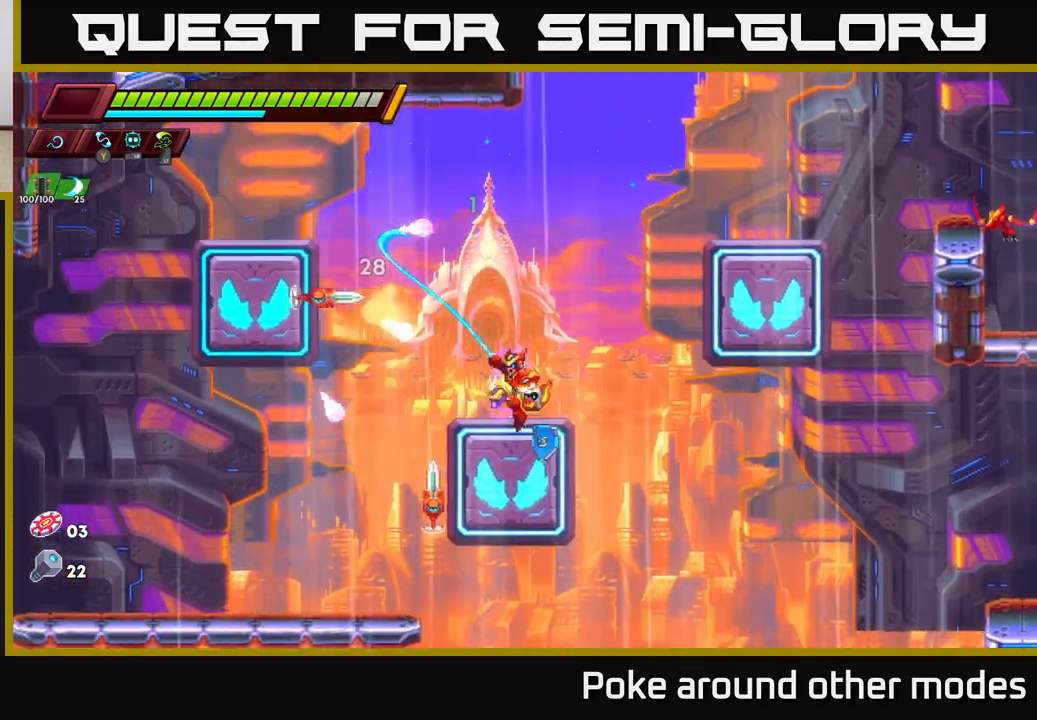
Gameplay with a controller (Xbox layout); each line is a JSON object with the inputs held at the frame after it. "events" lists button and stick changes between this image and that frame as [ms after this image, input, new state], when the widget could be followed in between.
{"buttons": [], "left_stick": "up-left", "right_stick": "center", "events": [[33, "X", "up"], [133, "left_stick", "right"], [333, "left_stick", "up-left"], [383, "X", "down"], [467, "X", "up"]]}
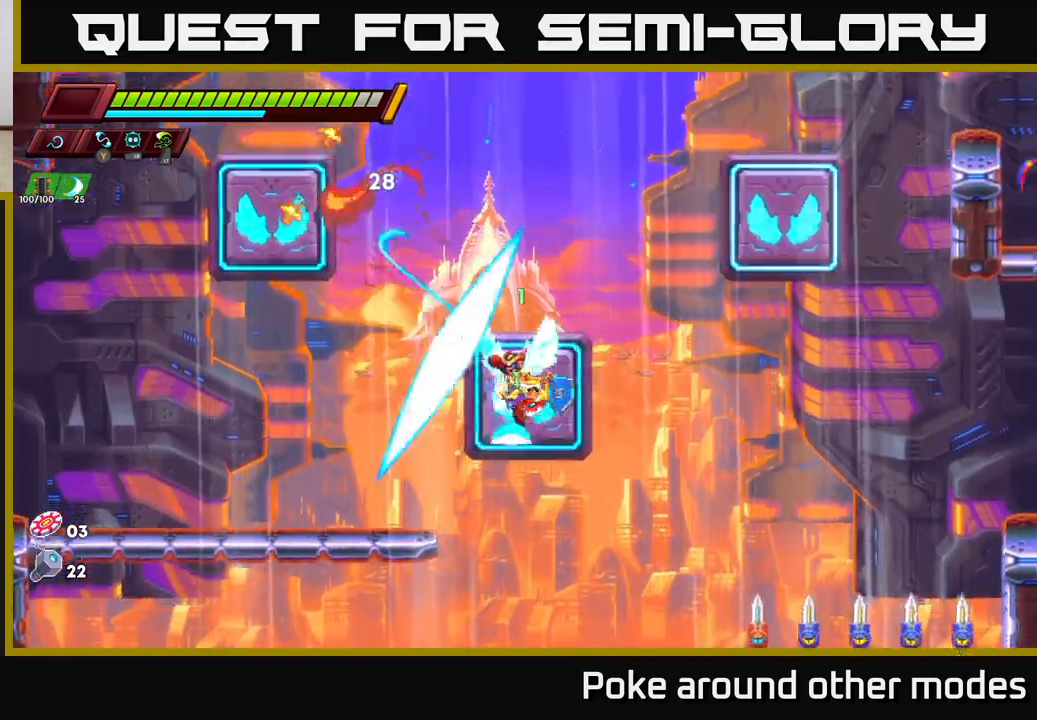
{"buttons": ["A", "R2"], "left_stick": "up-right", "right_stick": "center", "events": [[17, "left_stick", "up-right"], [133, "left_stick", "center"], [183, "left_stick", "up-left"], [283, "R2", "down"], [300, "A", "down"], [333, "left_stick", "up-right"]]}
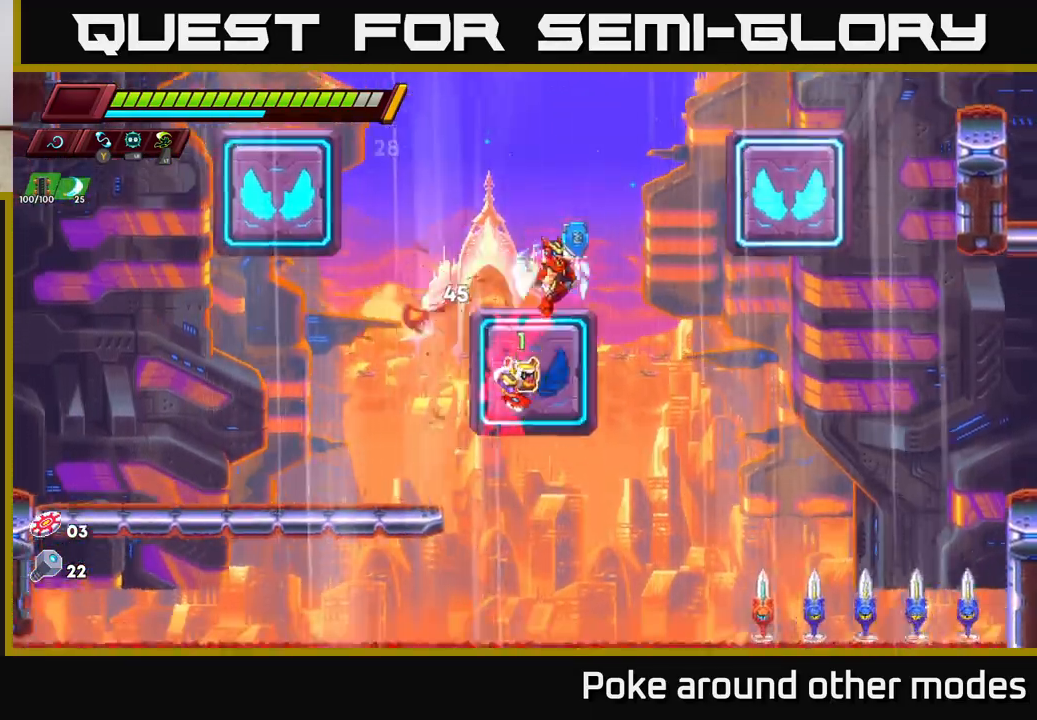
{"buttons": ["A"], "left_stick": "center", "right_stick": "center", "events": [[17, "left_stick", "right"], [283, "R2", "up"], [300, "A", "up"], [400, "left_stick", "center"], [467, "A", "down"]]}
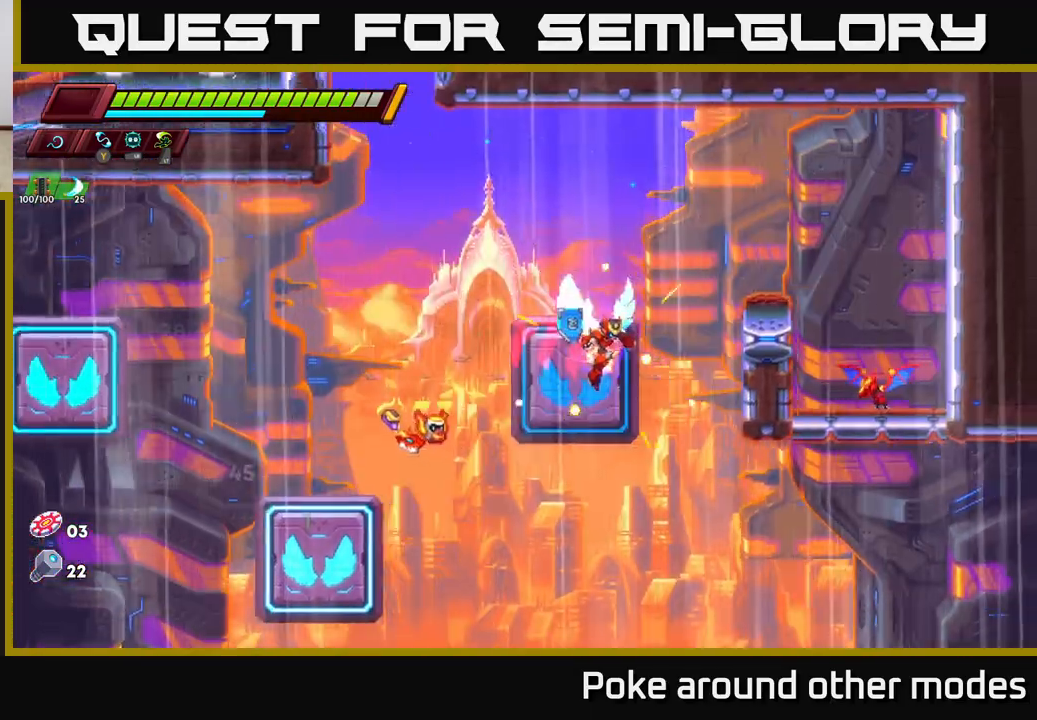
{"buttons": ["A"], "left_stick": "right", "right_stick": "center", "events": [[33, "left_stick", "right"]]}
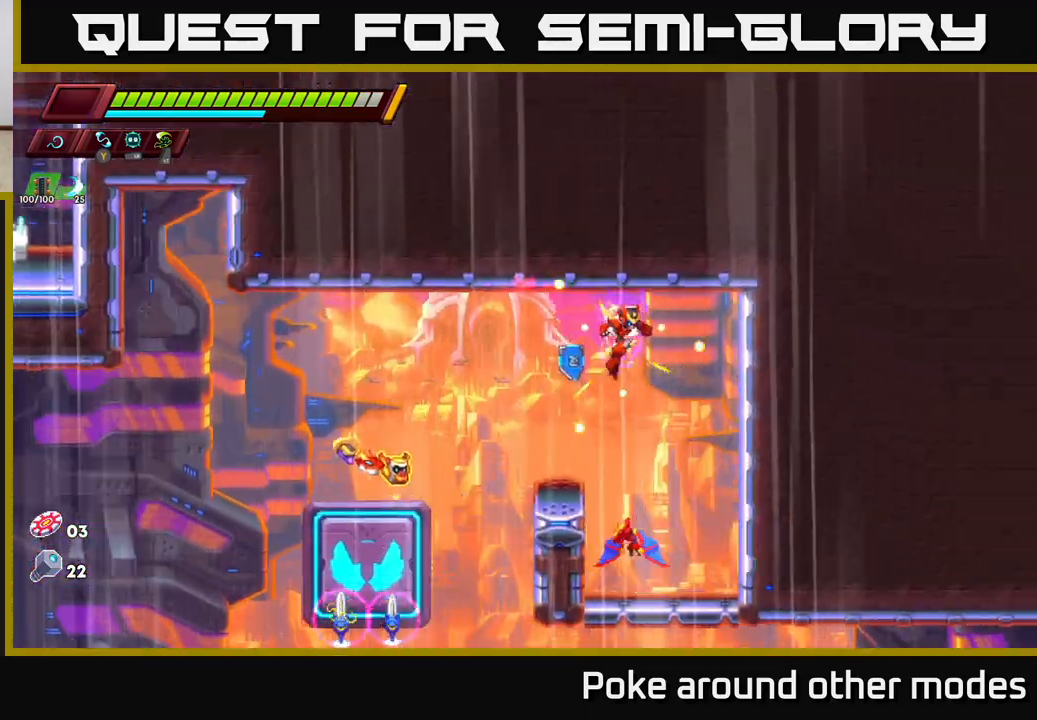
{"buttons": [], "left_stick": "down-right", "right_stick": "center", "events": [[33, "A", "up"], [133, "left_stick", "down"], [200, "X", "down"], [300, "left_stick", "down-right"], [333, "X", "up"]]}
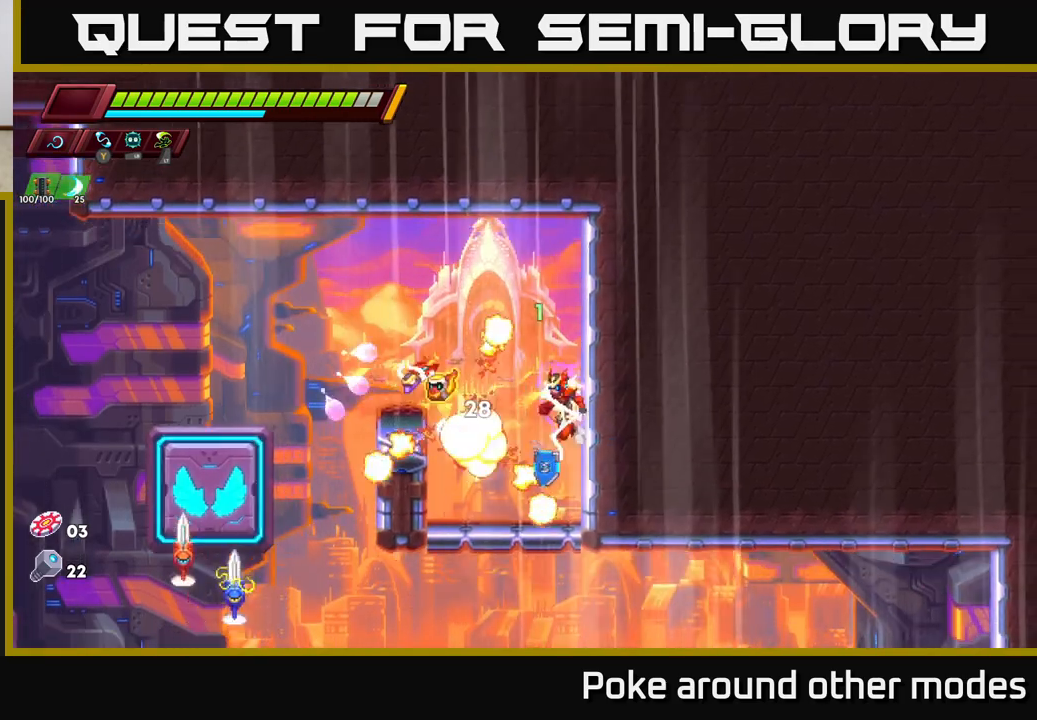
{"buttons": [], "left_stick": "left", "right_stick": "center", "events": [[33, "left_stick", "down-left"], [100, "X", "down"], [250, "X", "up"], [350, "left_stick", "center"], [450, "left_stick", "left"]]}
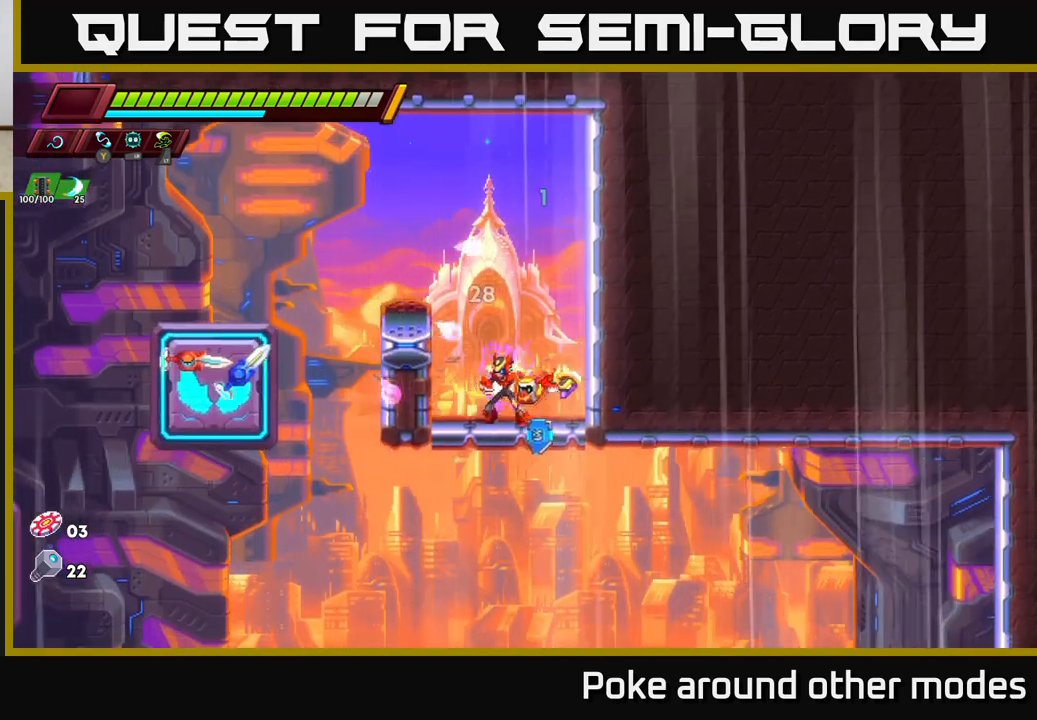
{"buttons": [], "left_stick": "center", "right_stick": "center", "events": [[83, "A", "down"], [100, "left_stick", "center"], [133, "X", "down"], [200, "A", "up"], [233, "X", "up"]]}
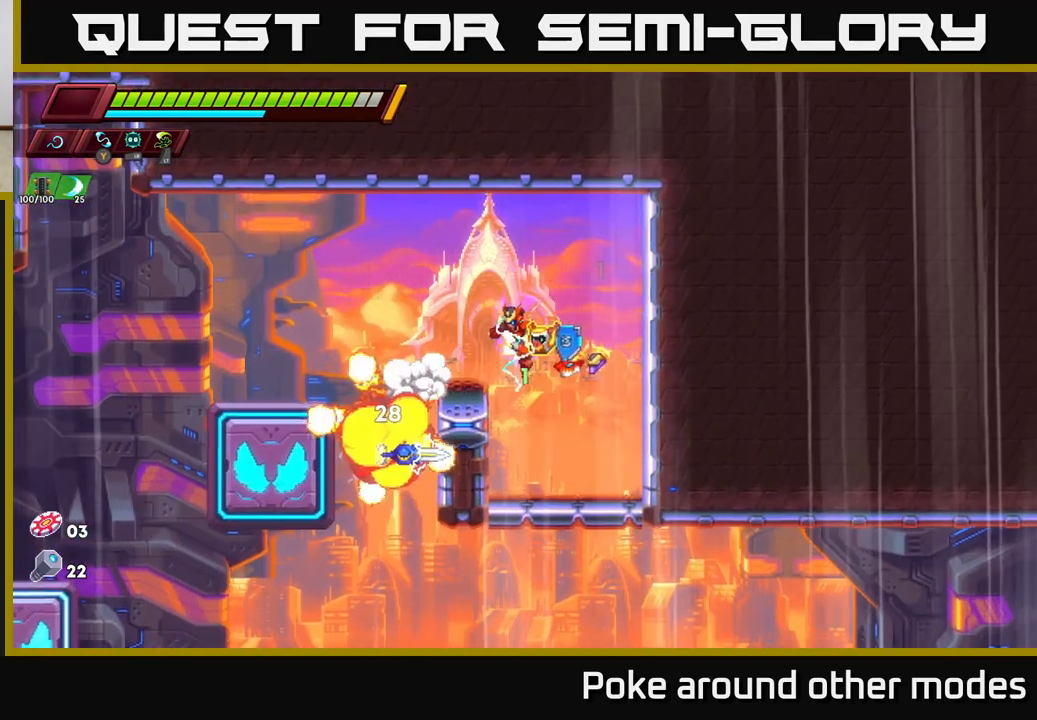
{"buttons": [], "left_stick": "down", "right_stick": "center", "events": [[267, "X", "down"], [300, "left_stick", "down"], [433, "X", "up"]]}
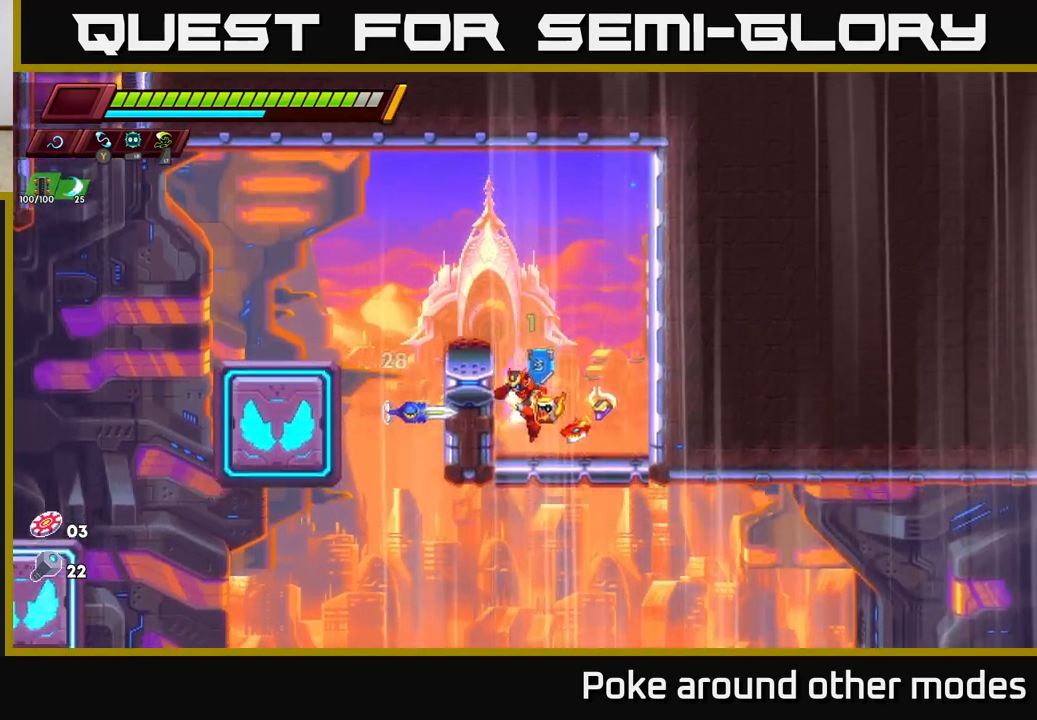
{"buttons": [], "left_stick": "down", "right_stick": "center", "events": [[117, "left_stick", "center"], [200, "X", "down"], [333, "X", "up"], [500, "left_stick", "down"]]}
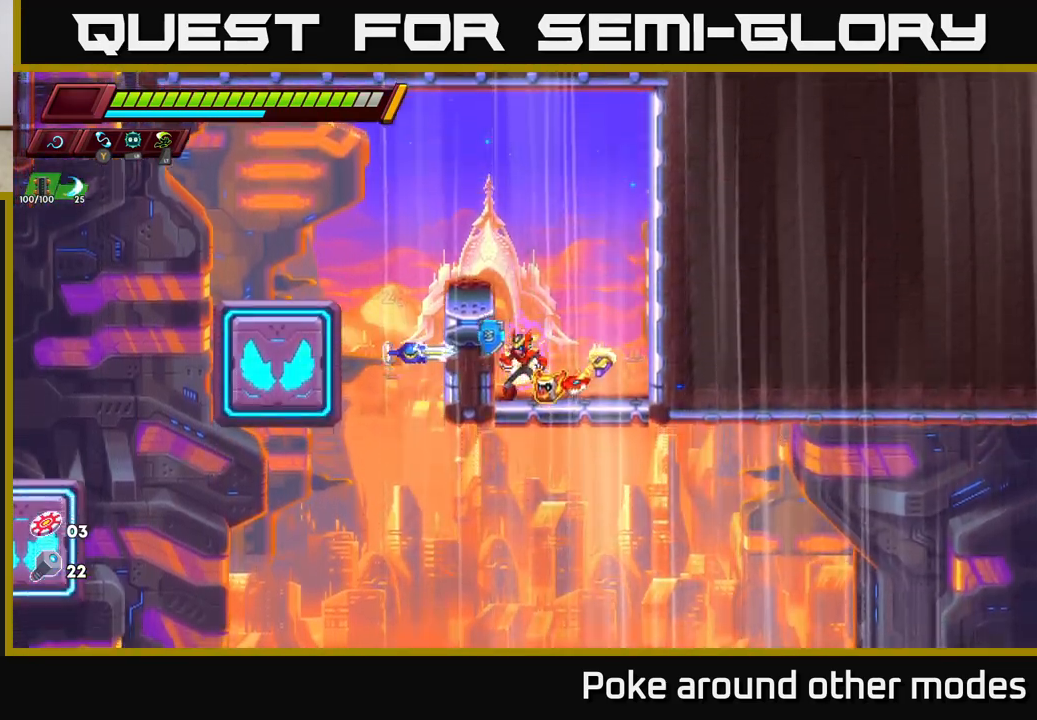
{"buttons": ["A"], "left_stick": "down", "right_stick": "center", "events": [[233, "left_stick", "down-right"], [400, "left_stick", "down"], [433, "A", "down"]]}
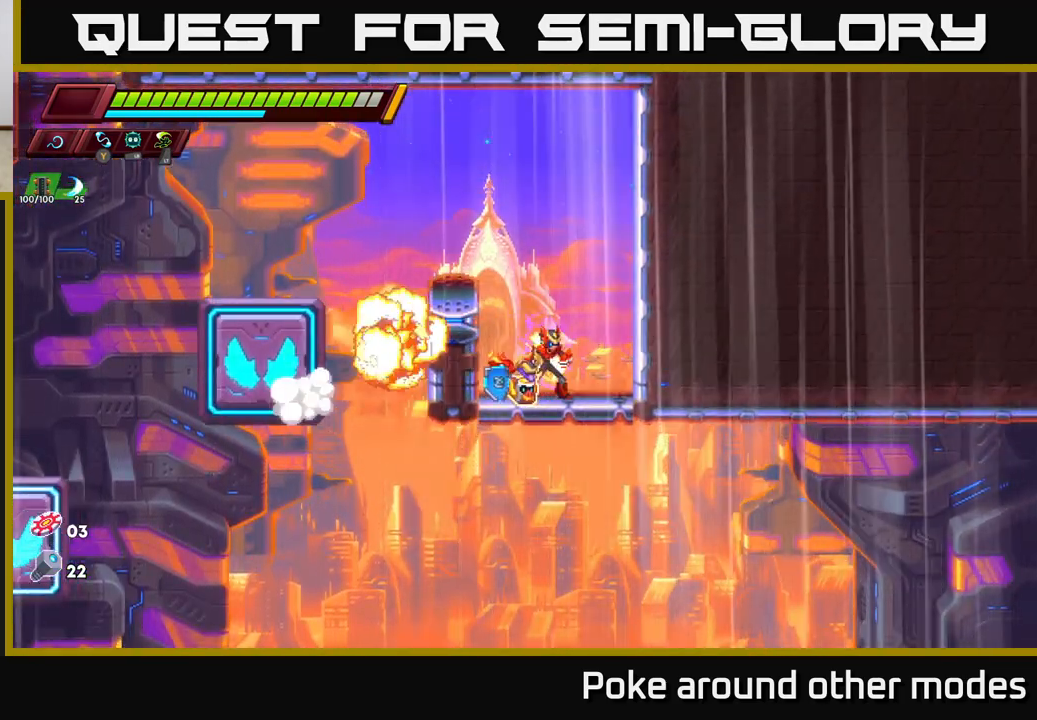
{"buttons": [], "left_stick": "right", "right_stick": "center", "events": [[50, "A", "up"], [183, "left_stick", "left"], [350, "left_stick", "down"], [450, "left_stick", "right"]]}
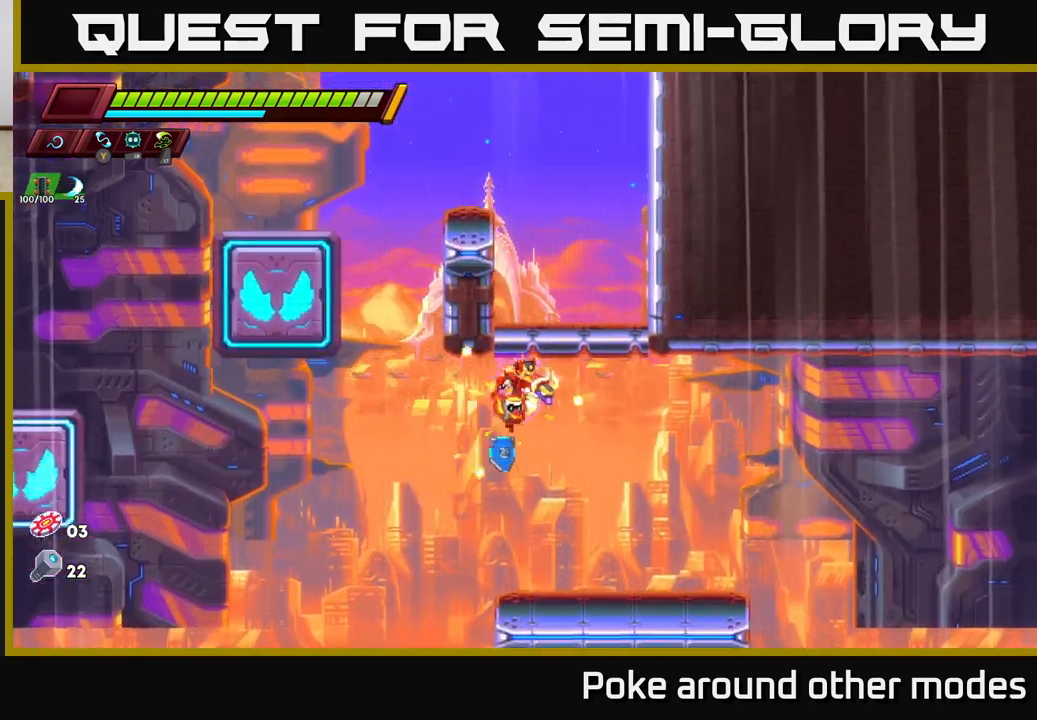
{"buttons": [], "left_stick": "down", "right_stick": "center", "events": [[217, "left_stick", "down"]]}
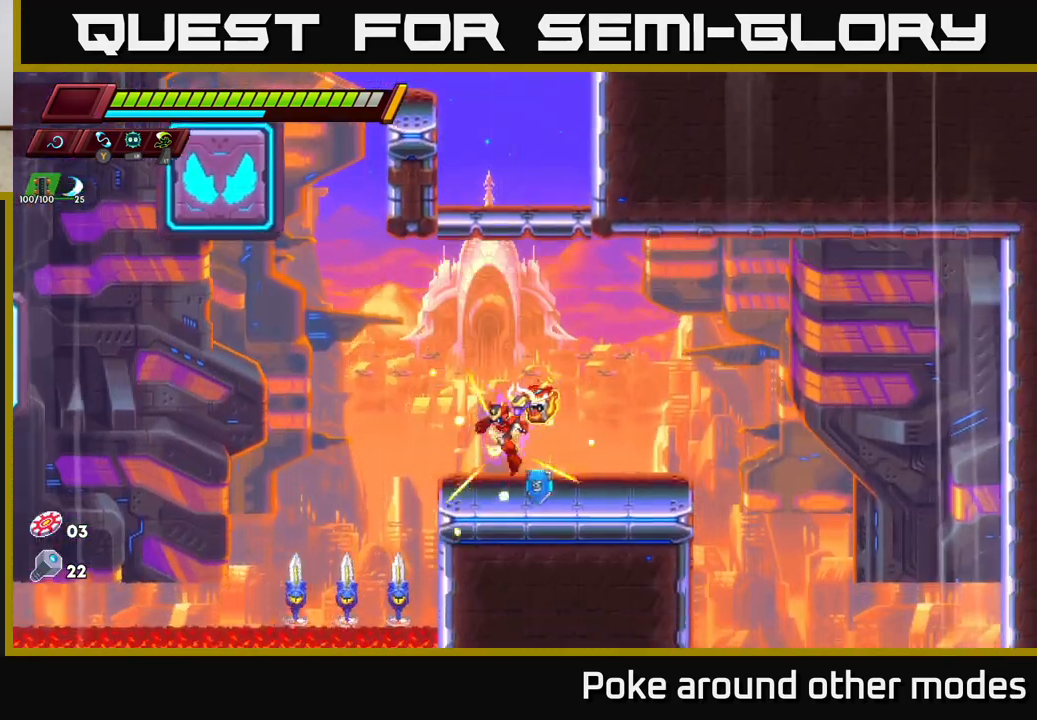
{"buttons": [], "left_stick": "center", "right_stick": "center", "events": [[100, "left_stick", "down-left"], [150, "X", "down"], [250, "X", "up"], [300, "left_stick", "down-right"], [433, "left_stick", "center"]]}
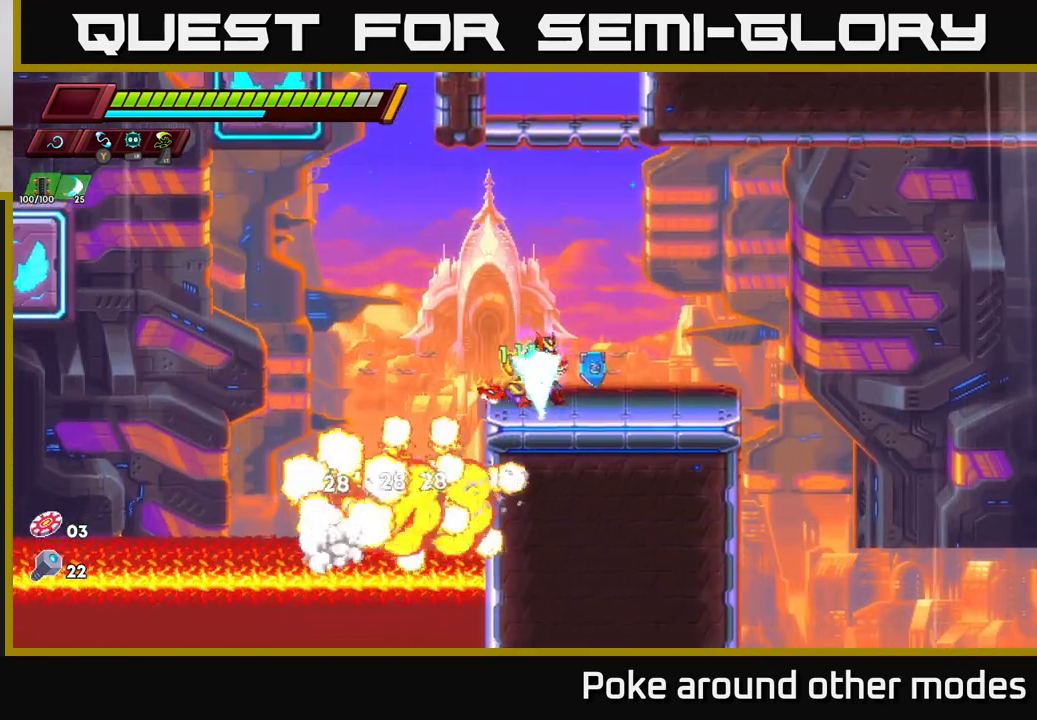
{"buttons": [], "left_stick": "right", "right_stick": "down", "events": [[83, "left_stick", "down-left"], [217, "left_stick", "right"], [483, "right_stick", "down"]]}
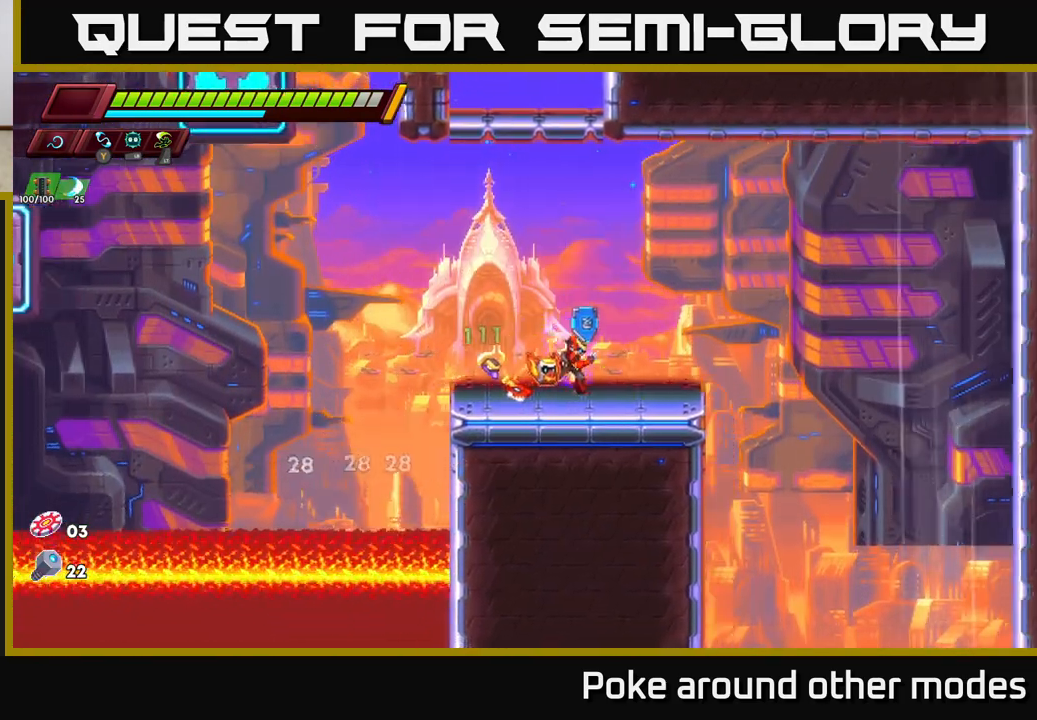
{"buttons": [], "left_stick": "right", "right_stick": "center", "events": [[233, "right_stick", "center"]]}
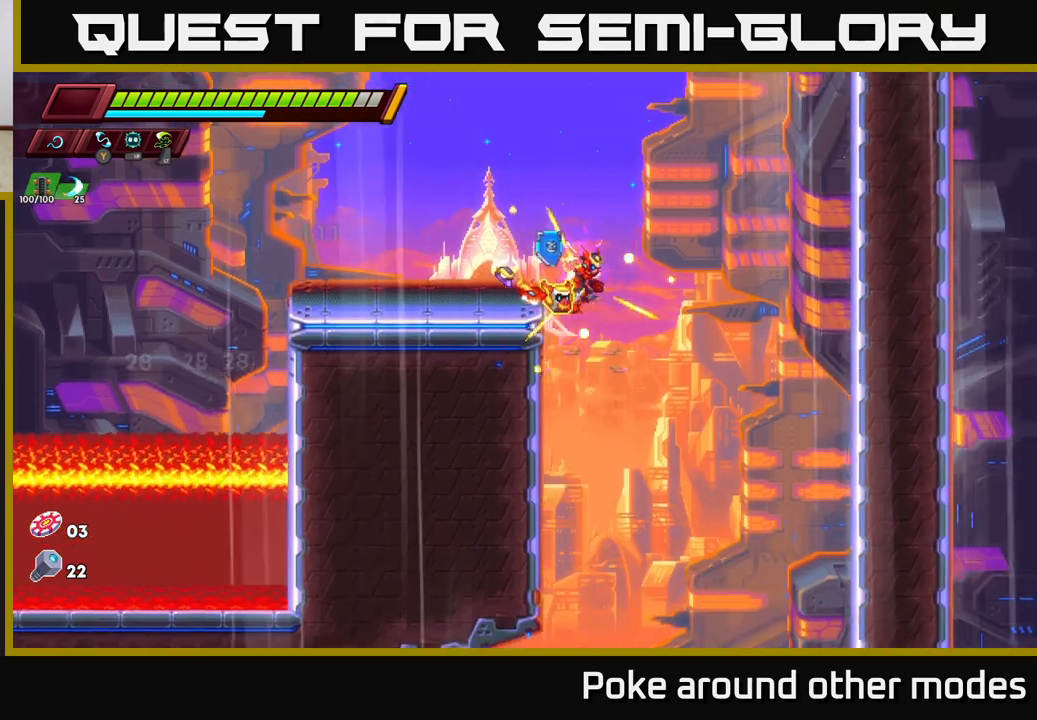
{"buttons": [], "left_stick": "down", "right_stick": "center", "events": [[83, "left_stick", "down"]]}
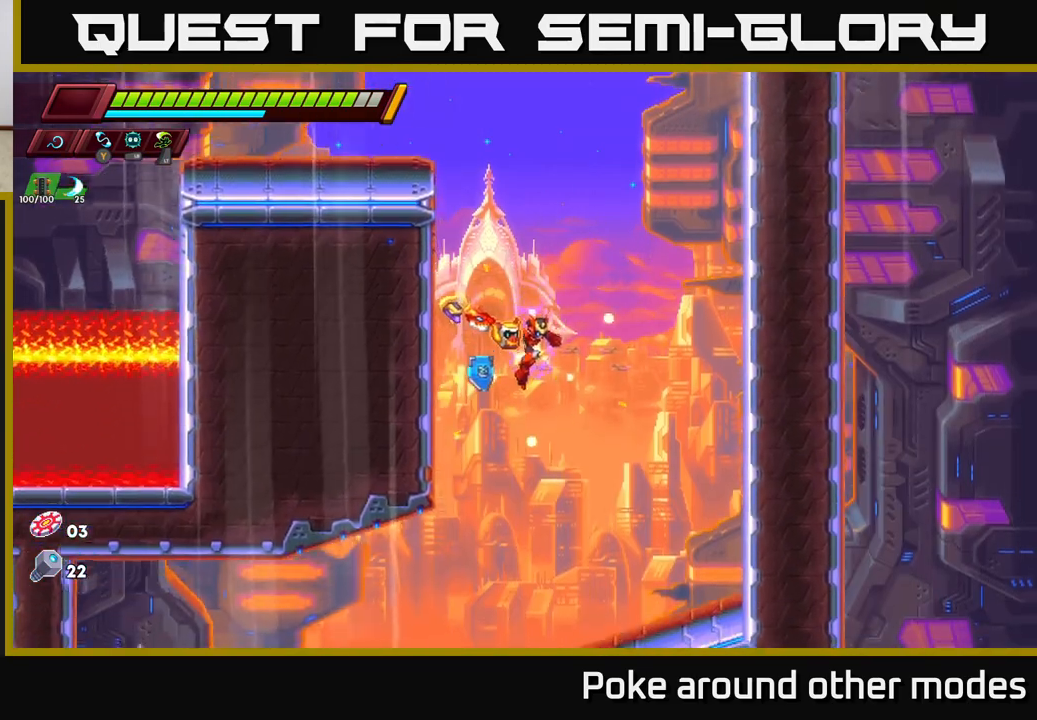
{"buttons": [], "left_stick": "down-left", "right_stick": "center", "events": [[300, "left_stick", "center"], [417, "left_stick", "down"], [467, "left_stick", "down-left"]]}
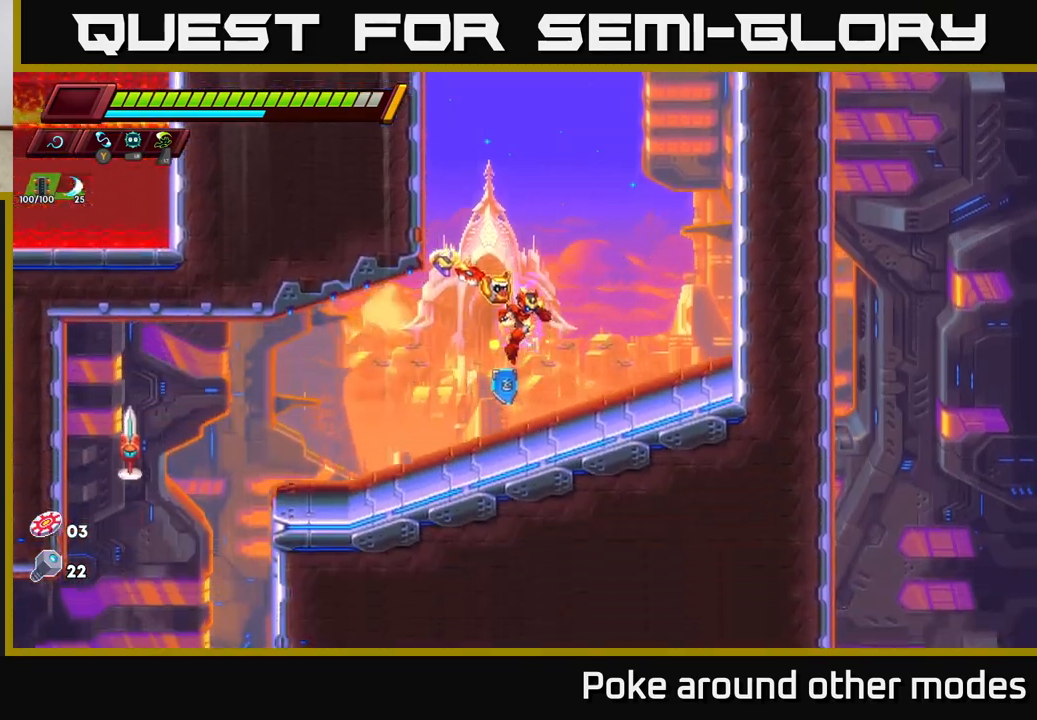
{"buttons": ["X"], "left_stick": "left", "right_stick": "center", "events": [[150, "left_stick", "left"], [467, "X", "down"]]}
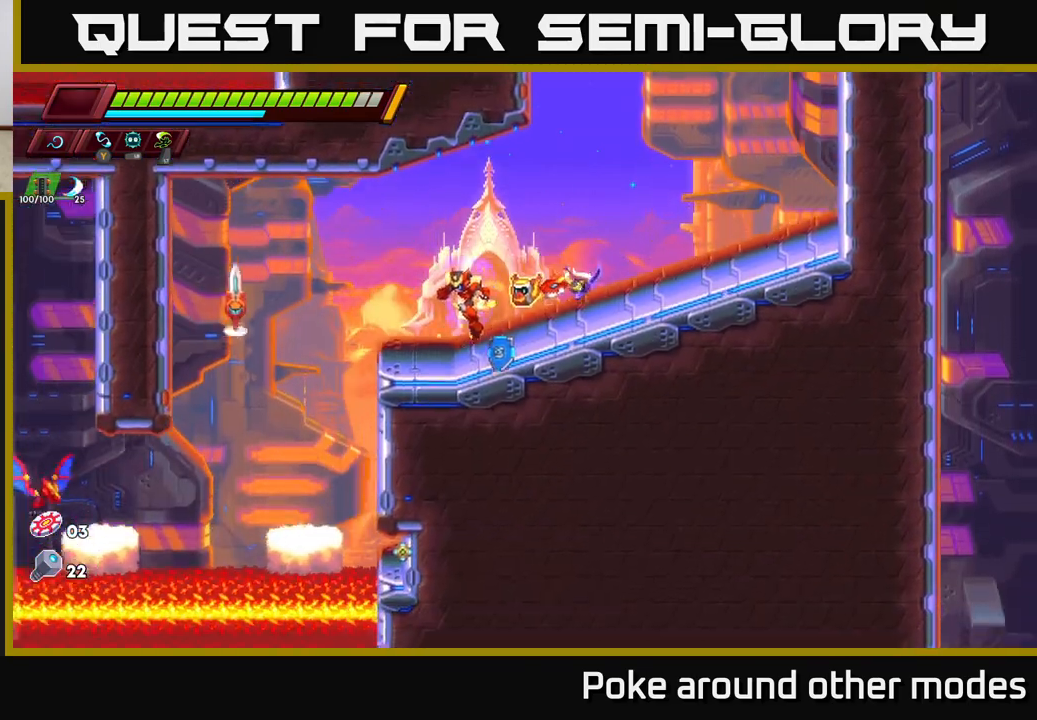
{"buttons": [], "left_stick": "left", "right_stick": "center", "events": [[100, "X", "up"]]}
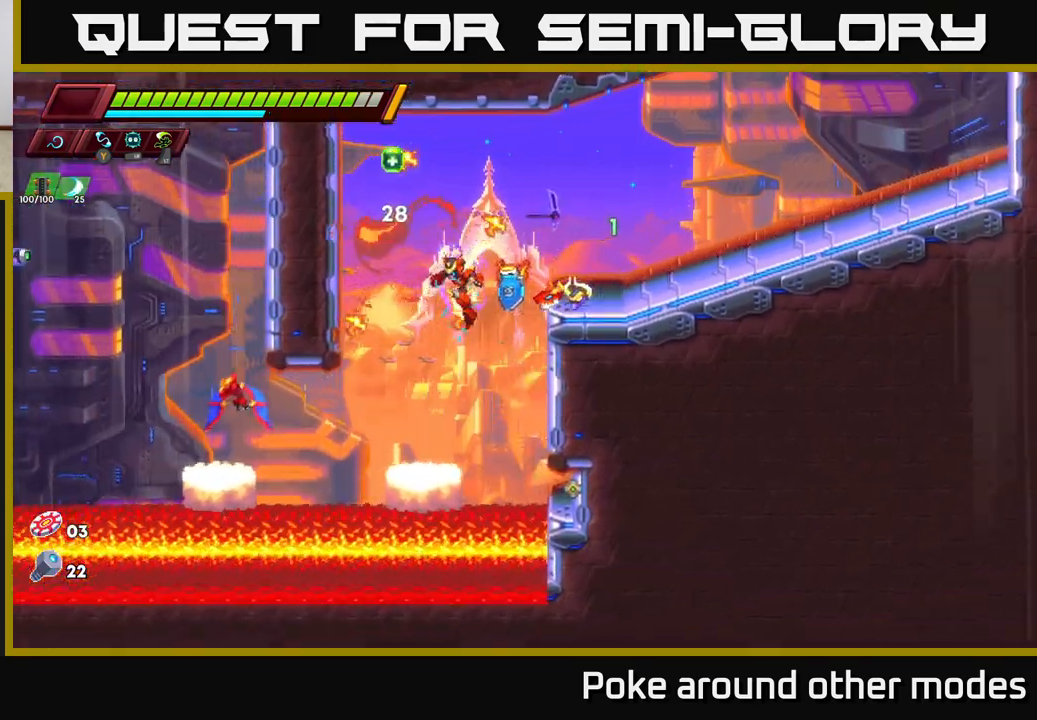
{"buttons": ["X"], "left_stick": "center", "right_stick": "center", "events": [[417, "X", "down"], [433, "left_stick", "center"]]}
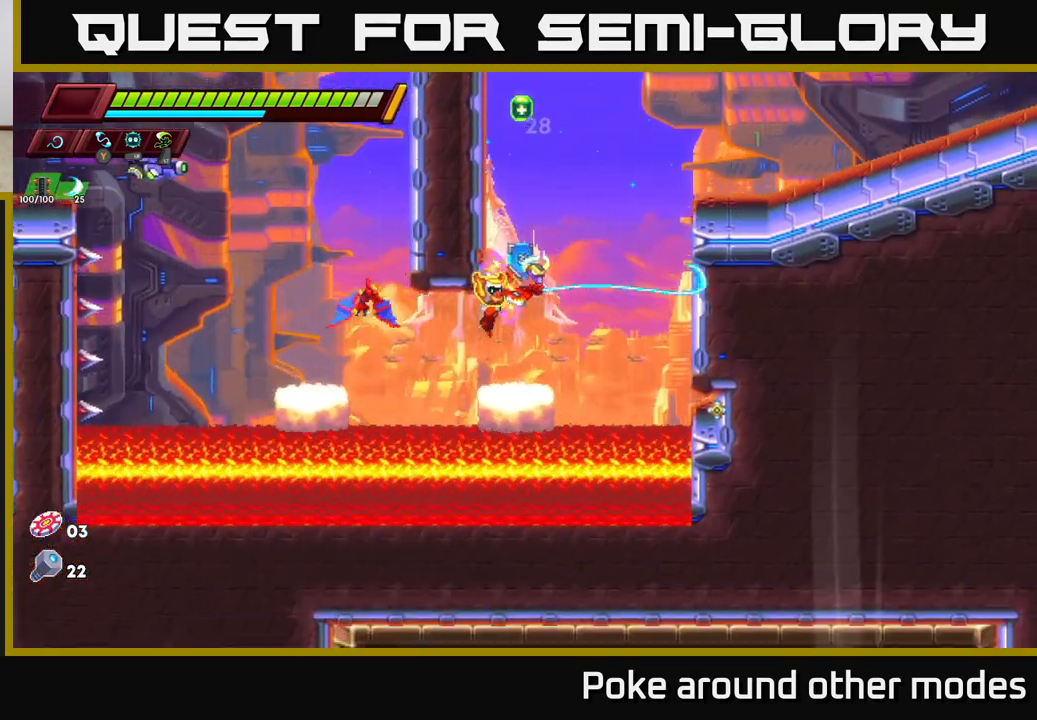
{"buttons": [], "left_stick": "center", "right_stick": "center", "events": [[83, "X", "up"], [200, "left_stick", "left"], [267, "X", "down"], [400, "X", "up"], [400, "left_stick", "center"]]}
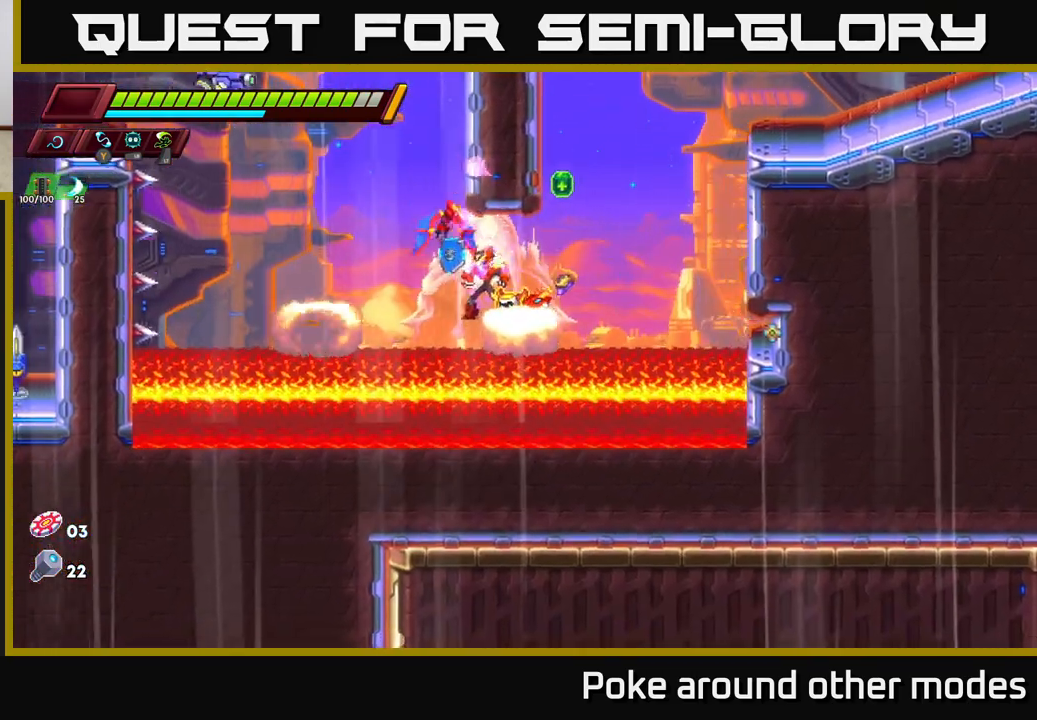
{"buttons": [], "left_stick": "center", "right_stick": "center", "events": []}
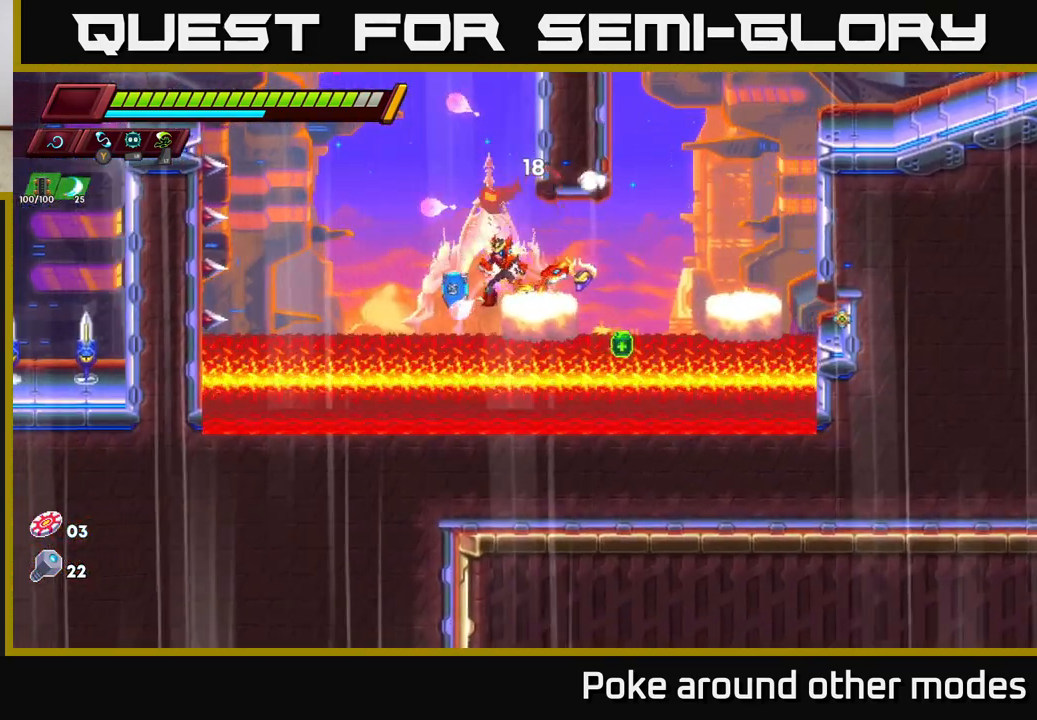
{"buttons": ["A"], "left_stick": "up-right", "right_stick": "center", "events": [[117, "A", "down"], [117, "left_stick", "up-left"], [217, "X", "down"], [417, "left_stick", "up-right"], [450, "X", "up"]]}
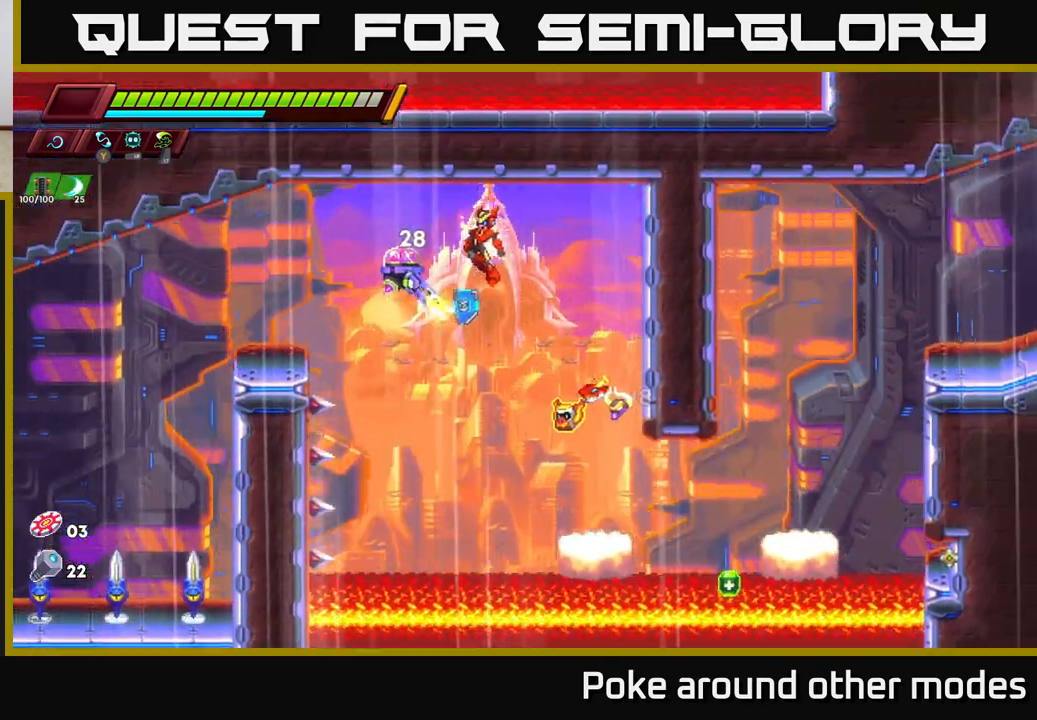
{"buttons": [], "left_stick": "center", "right_stick": "center", "events": [[17, "left_stick", "center"], [217, "A", "up"], [333, "X", "down"], [500, "X", "up"]]}
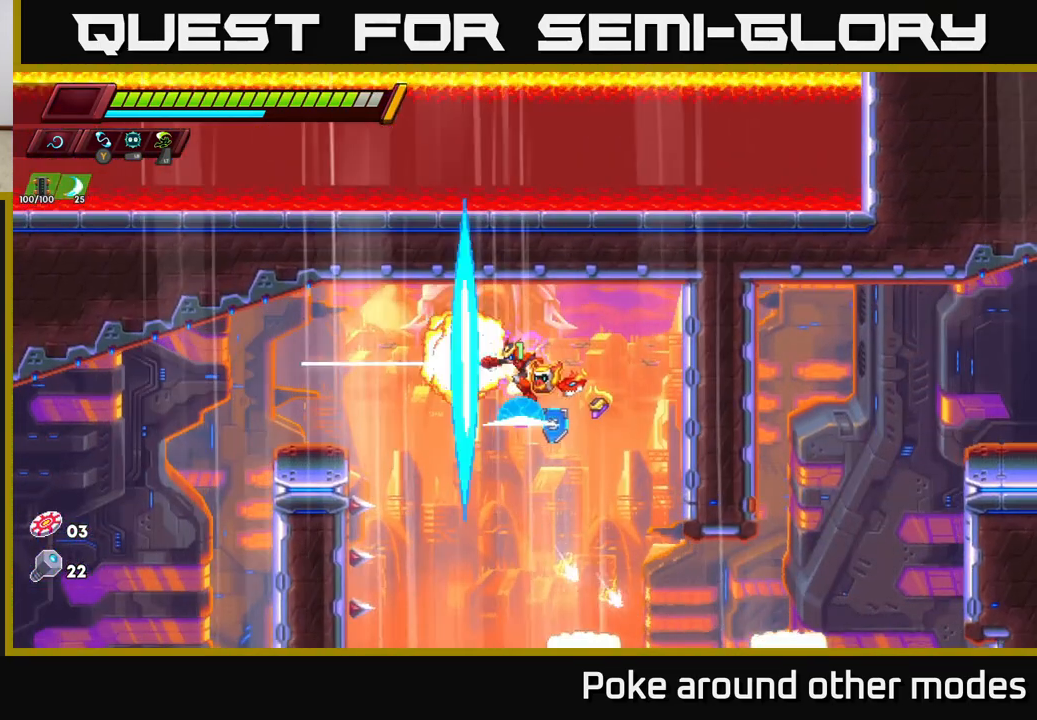
{"buttons": [], "left_stick": "down", "right_stick": "center", "events": [[350, "left_stick", "down"]]}
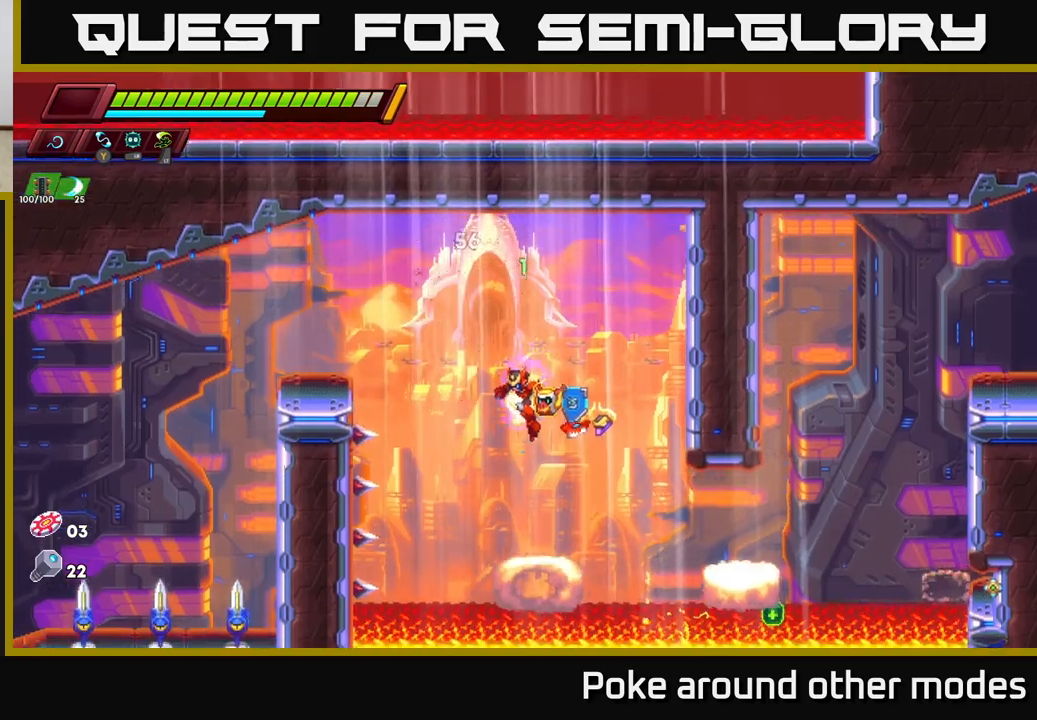
{"buttons": ["A", "R2"], "left_stick": "up", "right_stick": "center", "events": [[283, "left_stick", "left"], [300, "A", "down"], [417, "R2", "down"], [417, "left_stick", "up"]]}
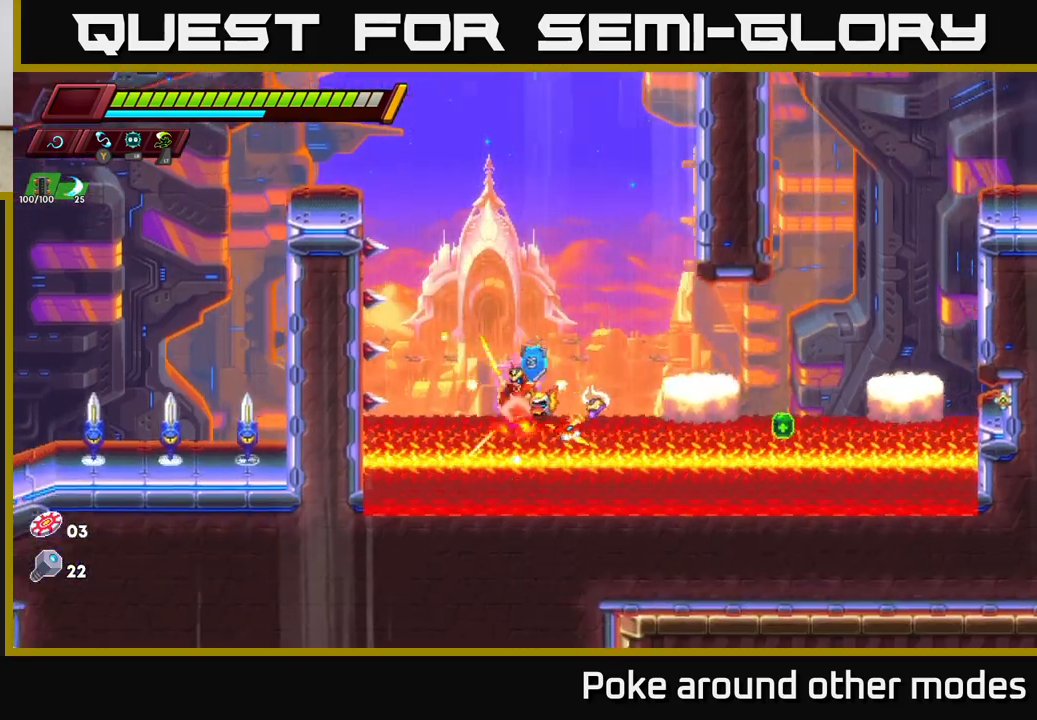
{"buttons": [], "left_stick": "center", "right_stick": "center", "events": [[67, "R2", "up"], [133, "A", "up"], [233, "left_stick", "center"]]}
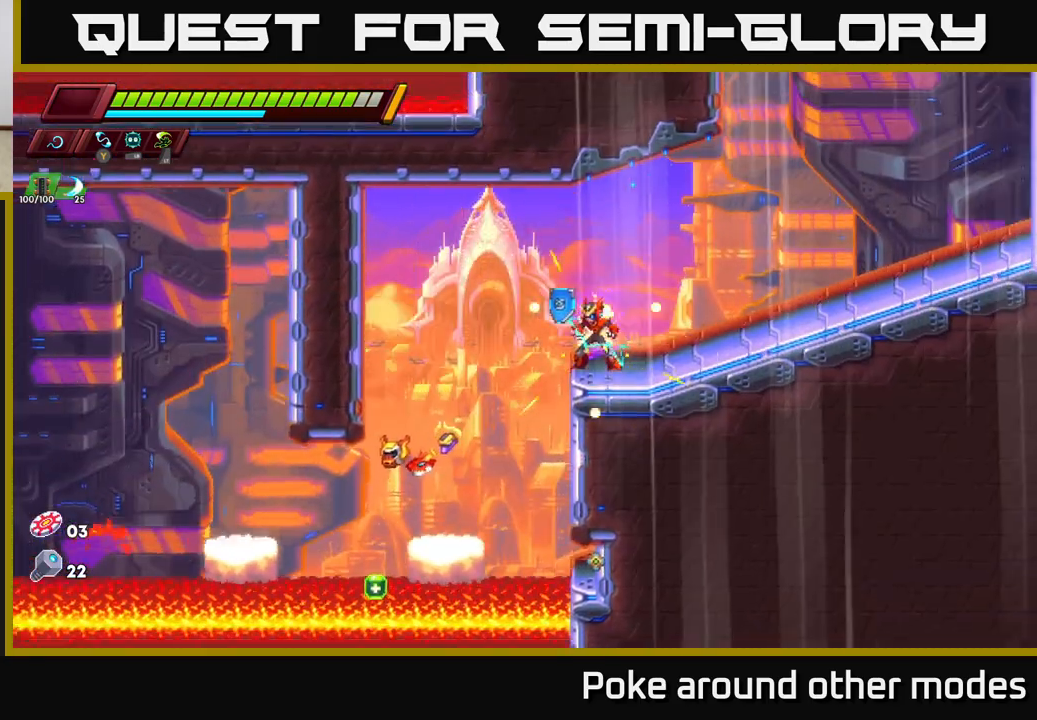
{"buttons": [], "left_stick": "down-left", "right_stick": "center", "events": [[33, "left_stick", "left"], [467, "left_stick", "down-left"]]}
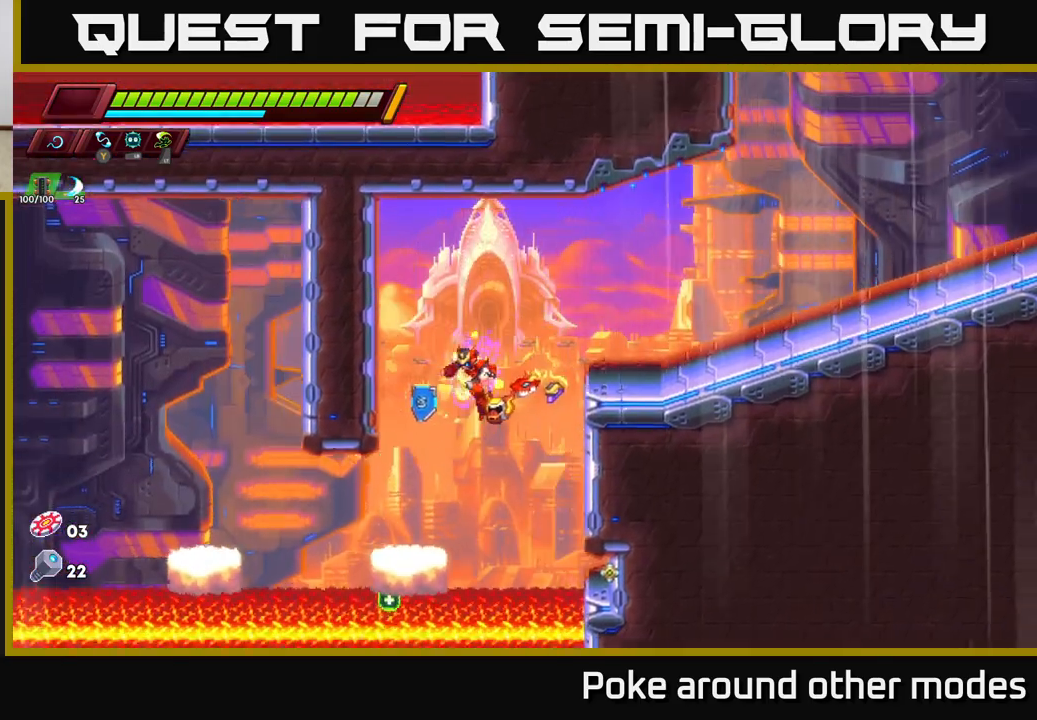
{"buttons": [], "left_stick": "center", "right_stick": "center", "events": [[200, "left_stick", "left"], [333, "left_stick", "center"]]}
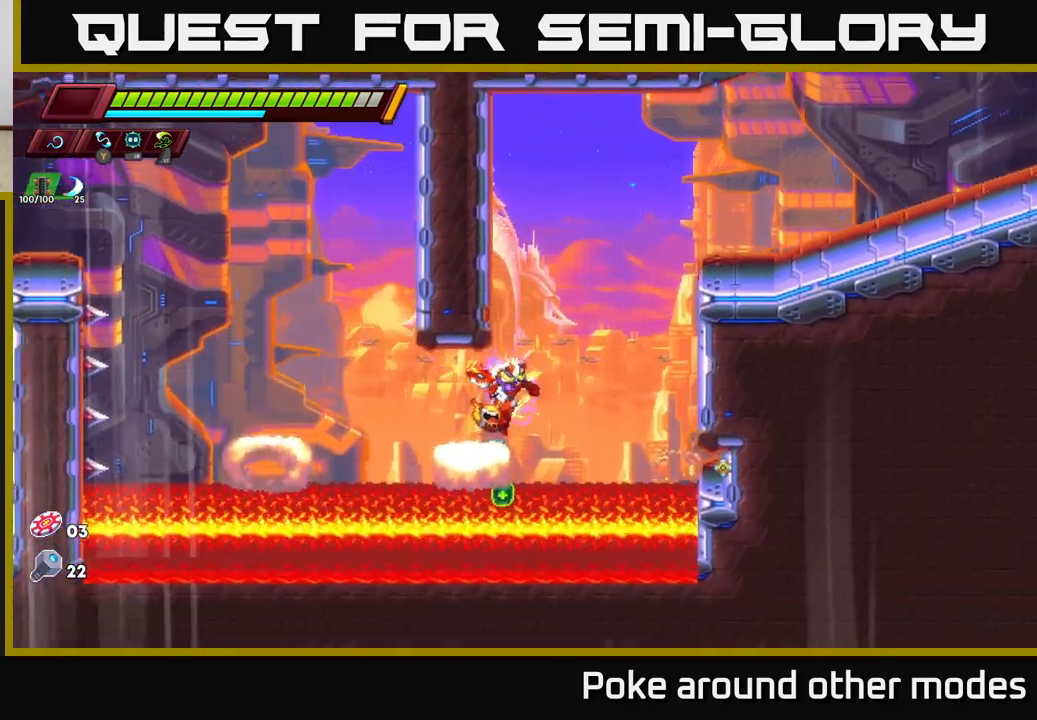
{"buttons": ["A", "R2"], "left_stick": "left", "right_stick": "center", "events": [[150, "left_stick", "left"], [367, "A", "down"], [367, "R2", "down"]]}